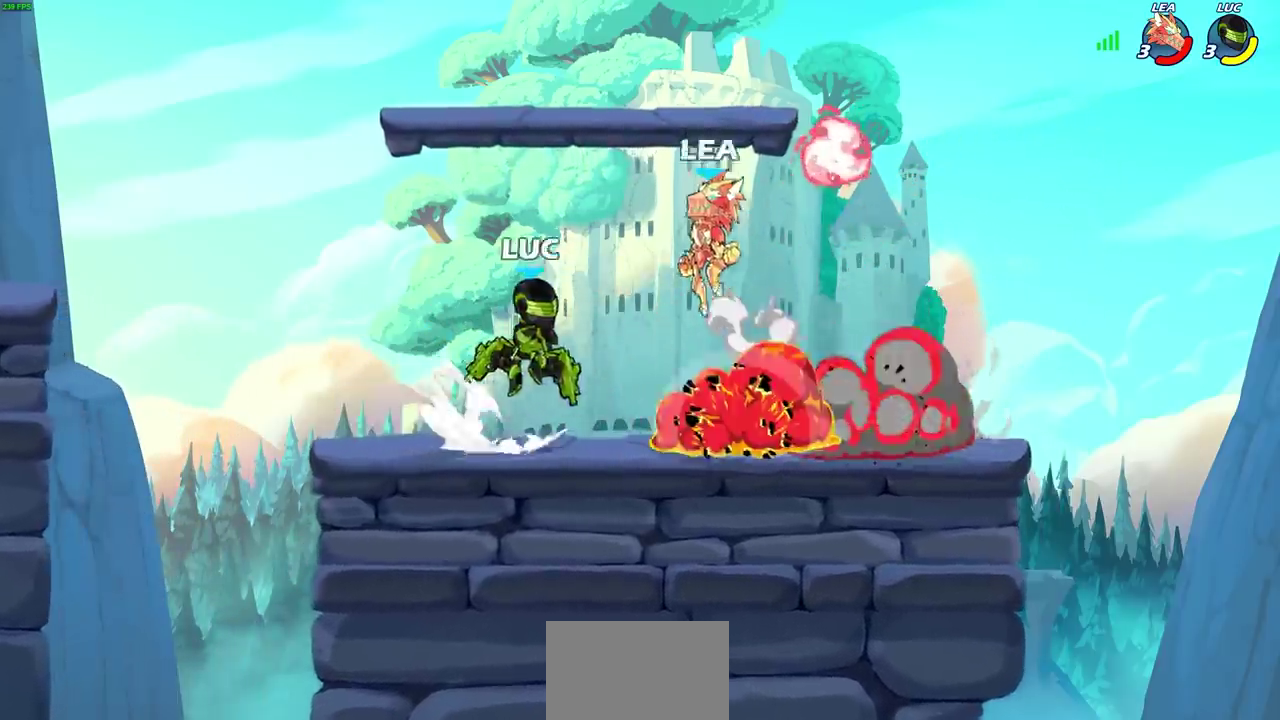
Gameplay with a controller (PlayStation layout); each line is a JSON object with the inputs held at the frame after it (dt_ms = milliseconds from this image to that frame). "events" lists button and stick changes between this image and that frame as [ms after this image, input, new state], when the widget could be followed in between.
{"dt_ms": 300, "buttons": [], "left_stick": "left", "right_stick": "center"}
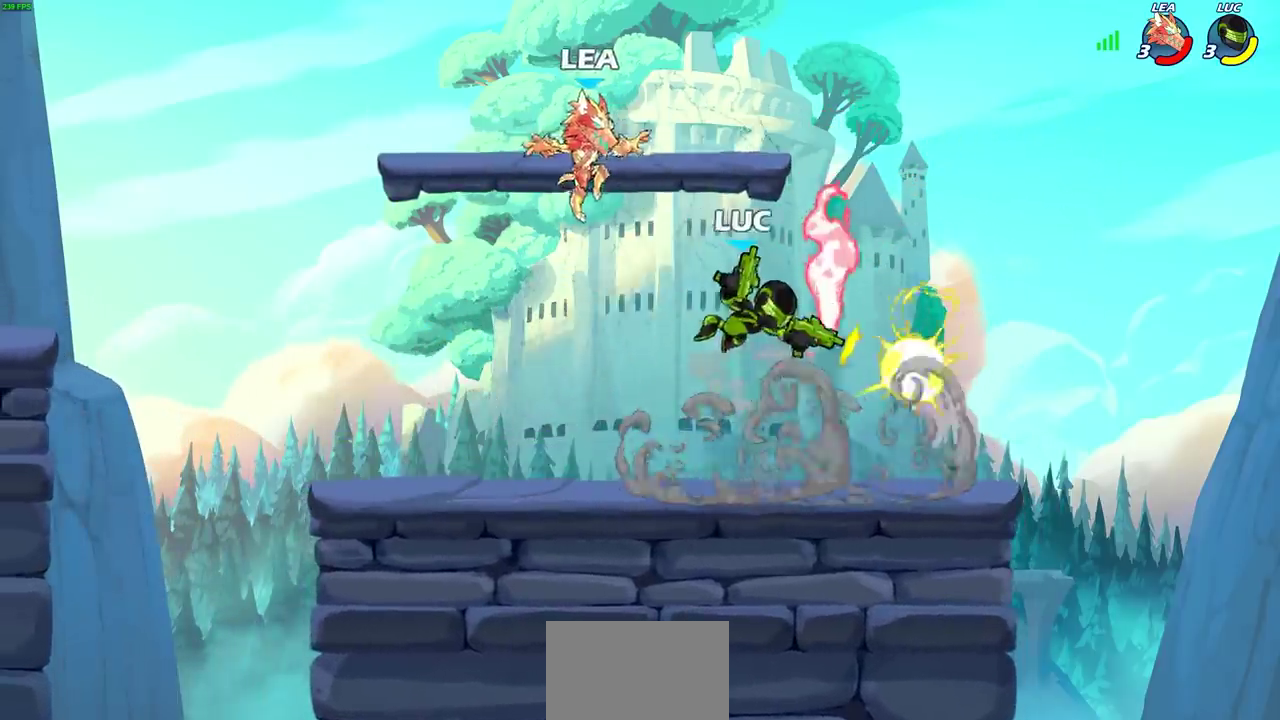
{"dt_ms": 600, "buttons": [], "left_stick": "center", "right_stick": "center", "events": [[33, "left_stick", "center"], [167, "left_stick", "right"], [367, "left_stick", "up-right"], [433, "SQUARE", "down"], [483, "left_stick", "center"], [500, "SQUARE", "up"]]}
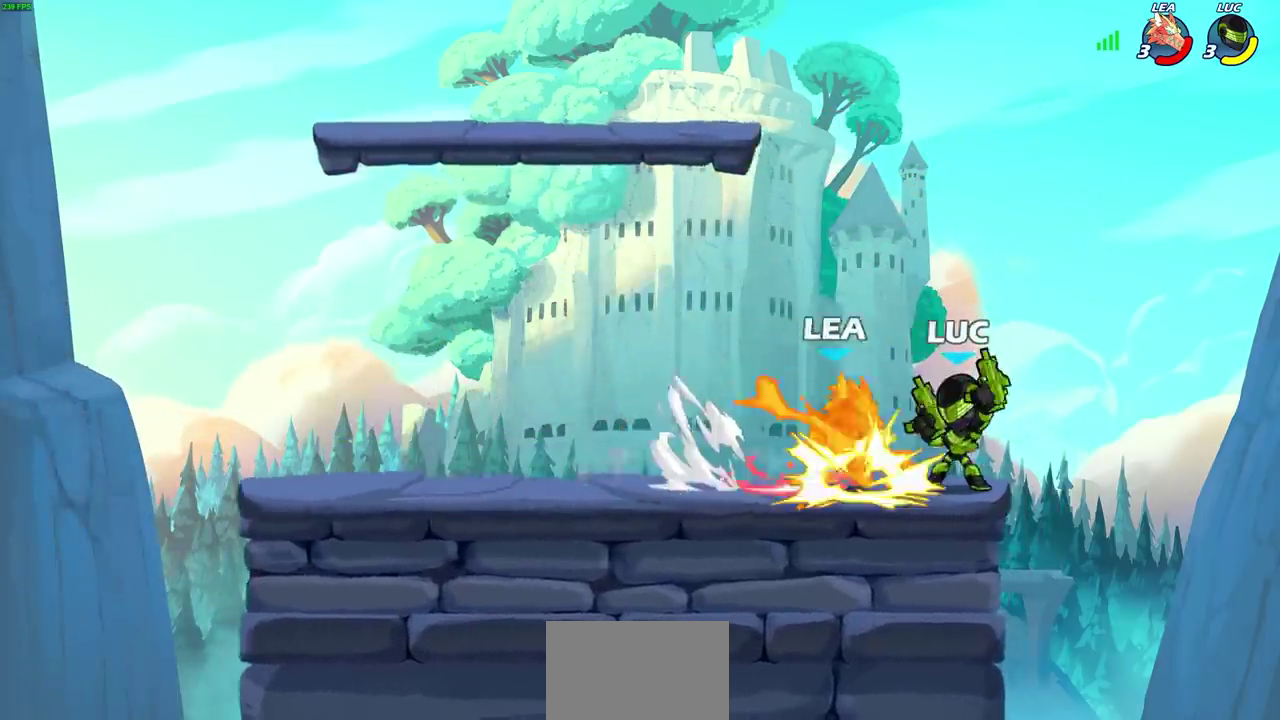
{"dt_ms": 700, "buttons": [], "left_stick": "left", "right_stick": "center", "events": [[417, "left_stick", "left"], [483, "CROSS", "down"], [517, "SQUARE", "down"], [583, "CROSS", "up"], [617, "SQUARE", "up"]]}
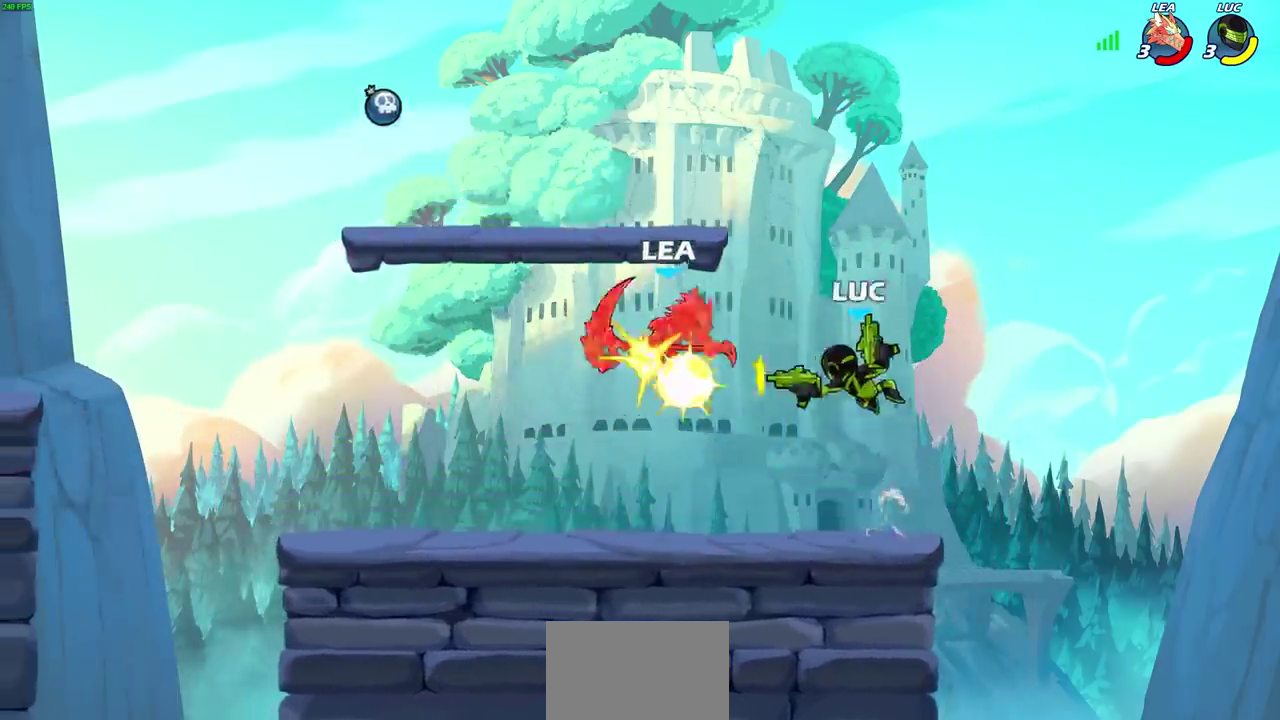
{"dt_ms": 600, "buttons": [], "left_stick": "down-left", "right_stick": "center", "events": [[267, "left_stick", "down-left"]]}
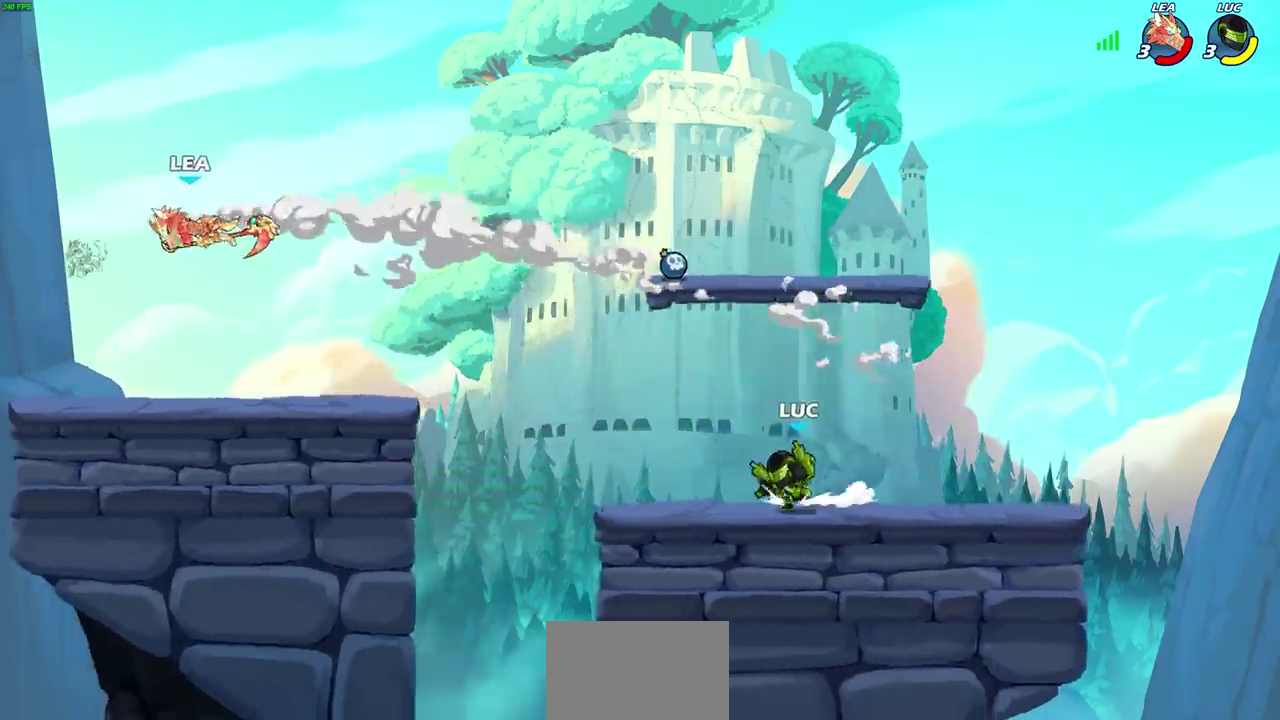
{"dt_ms": 300, "buttons": ["R2"], "left_stick": "down-left", "right_stick": "center"}
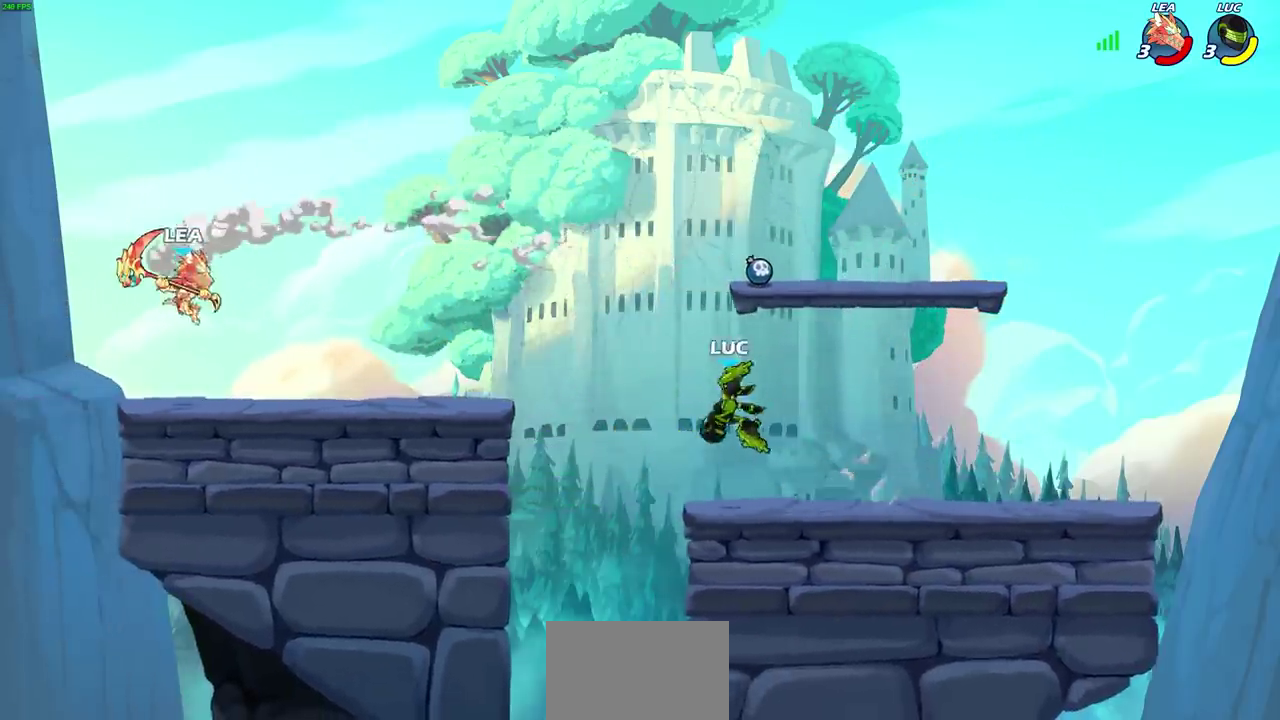
{"dt_ms": 400, "buttons": [], "left_stick": "center", "right_stick": "center", "events": [[33, "CIRCLE", "down"], [67, "left_stick", "center"], [100, "CIRCLE", "up"], [100, "R2", "up"]]}
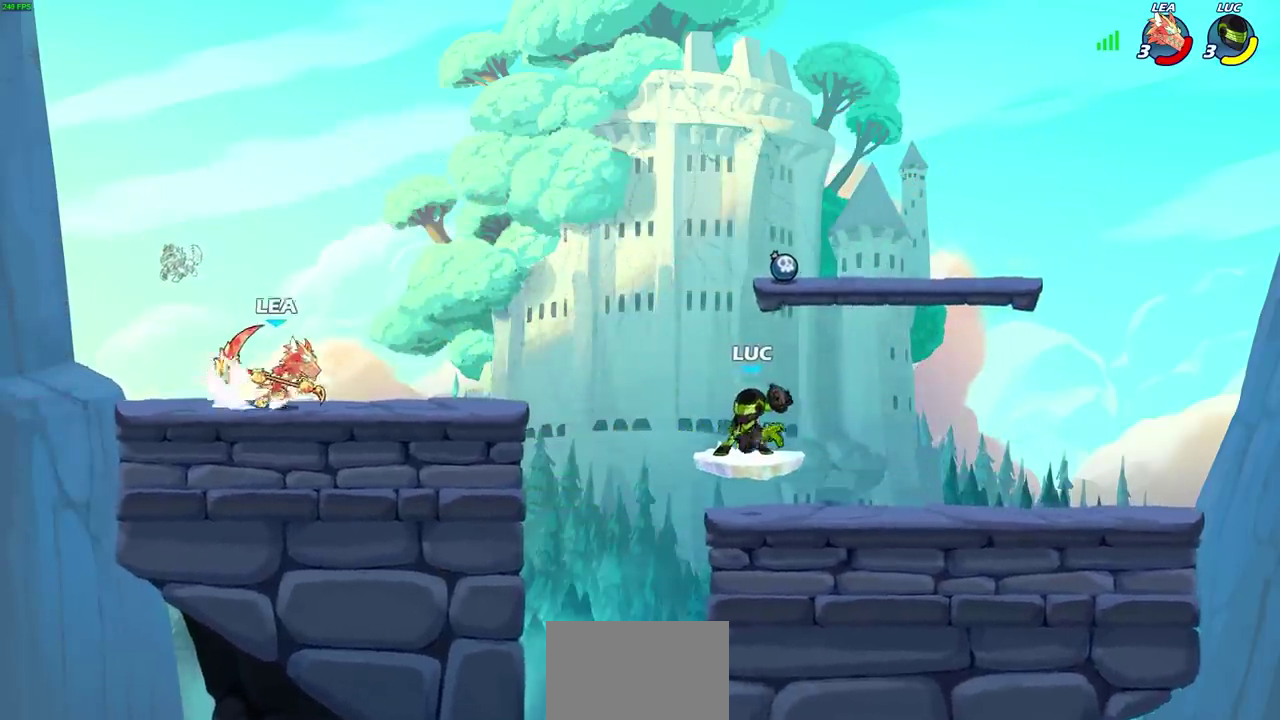
{"dt_ms": 600, "buttons": [], "left_stick": "center", "right_stick": "center", "events": []}
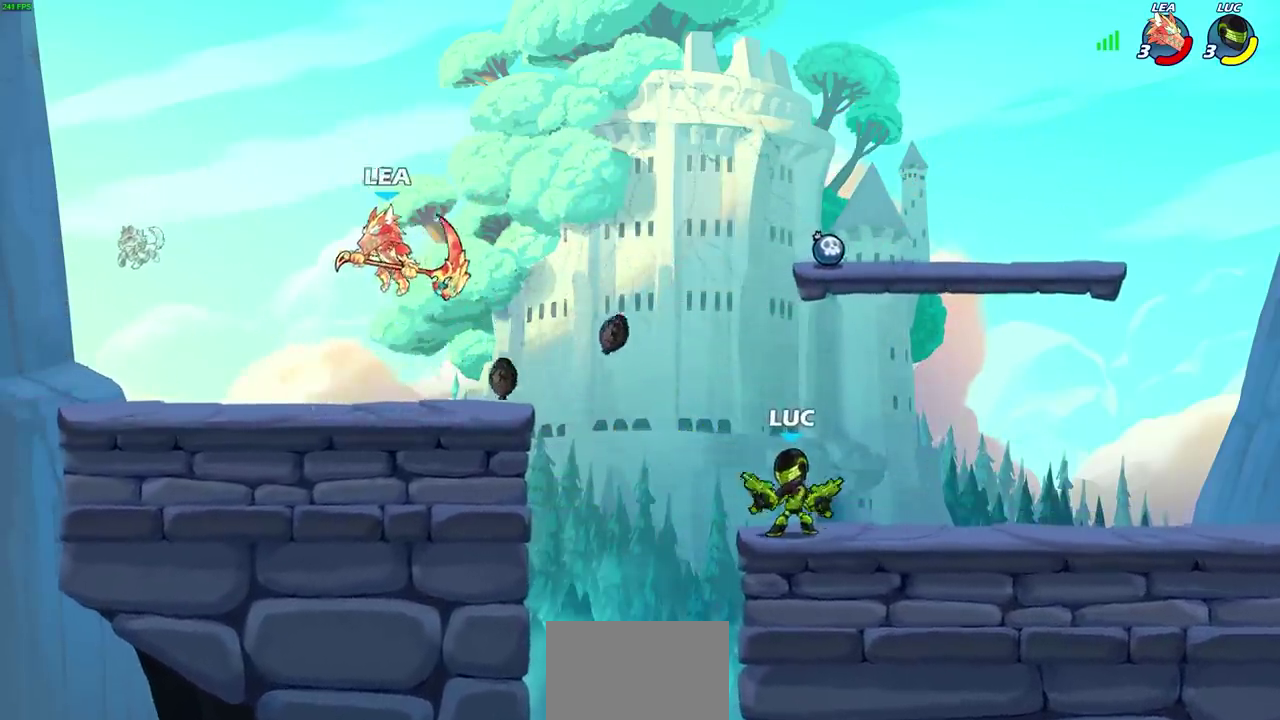
{"dt_ms": 500, "buttons": ["SQUARE"], "left_stick": "left", "right_stick": "center", "events": [[167, "left_stick", "left"], [267, "CROSS", "down"], [367, "CROSS", "up"], [433, "SQUARE", "down"]]}
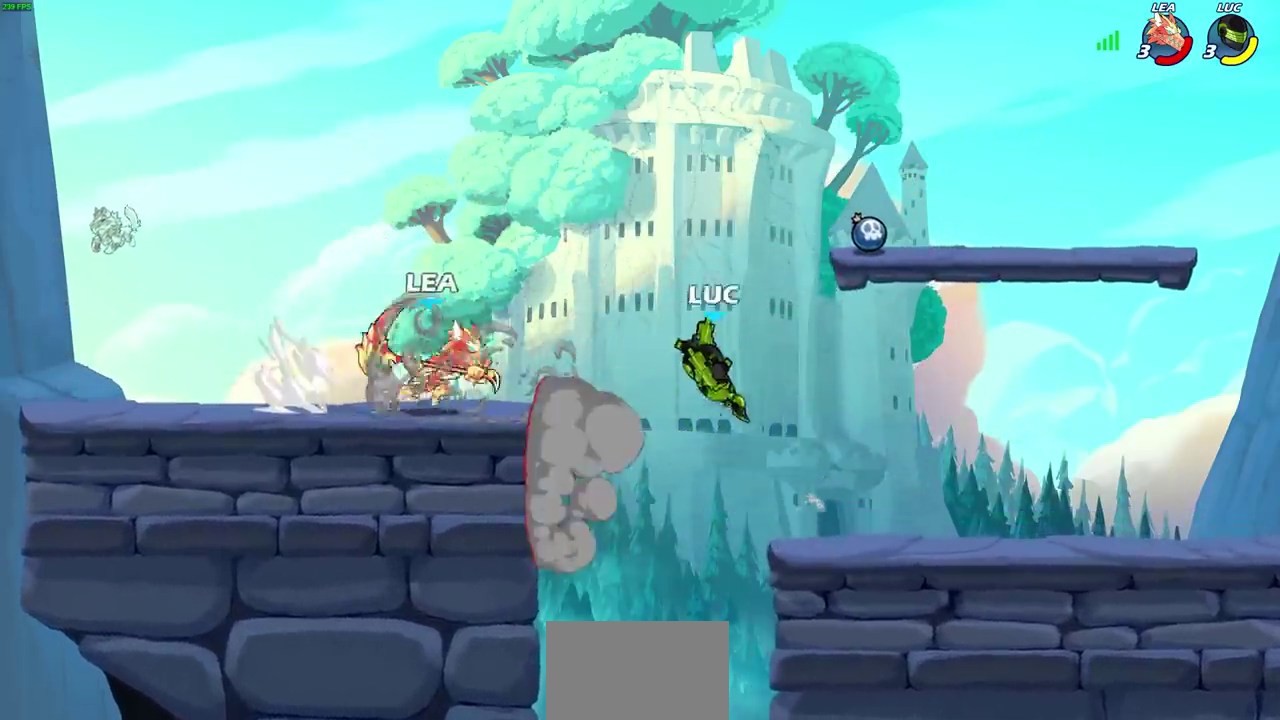
{"dt_ms": 500, "buttons": [], "left_stick": "left", "right_stick": "center", "events": [[17, "SQUARE", "up"]]}
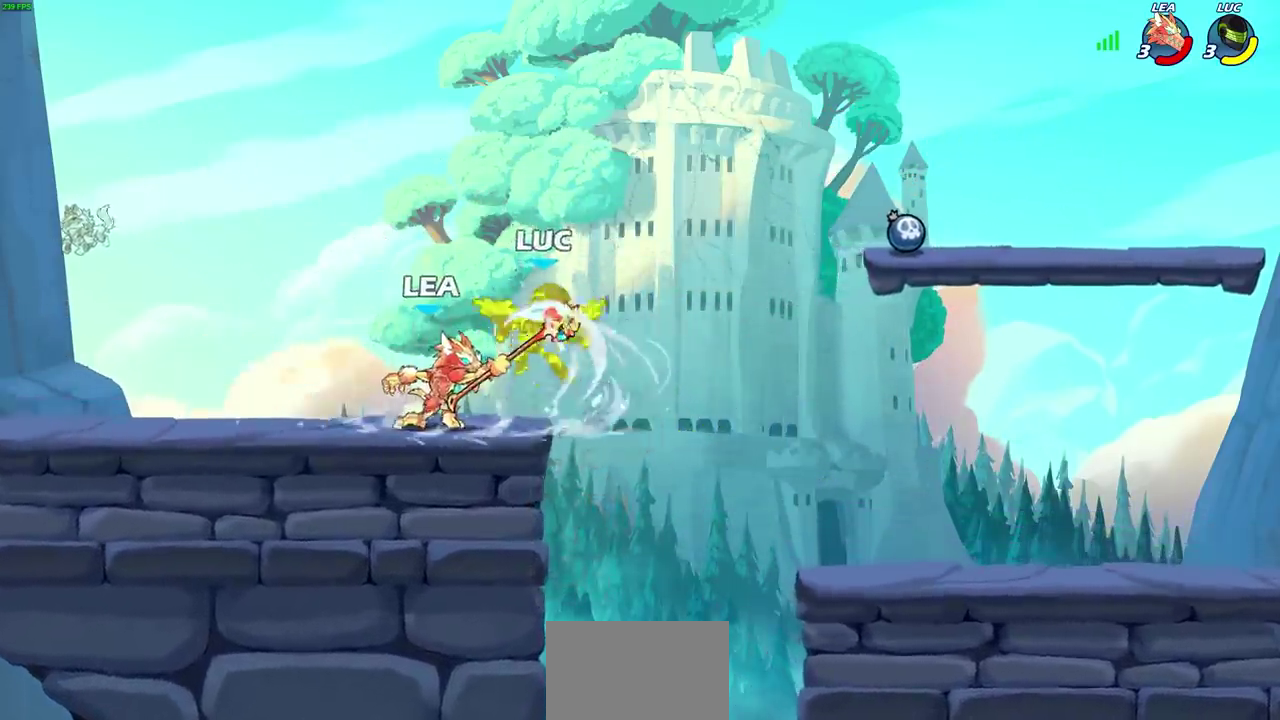
{"dt_ms": 700, "buttons": [], "left_stick": "center", "right_stick": "center", "events": [[133, "left_stick", "center"]]}
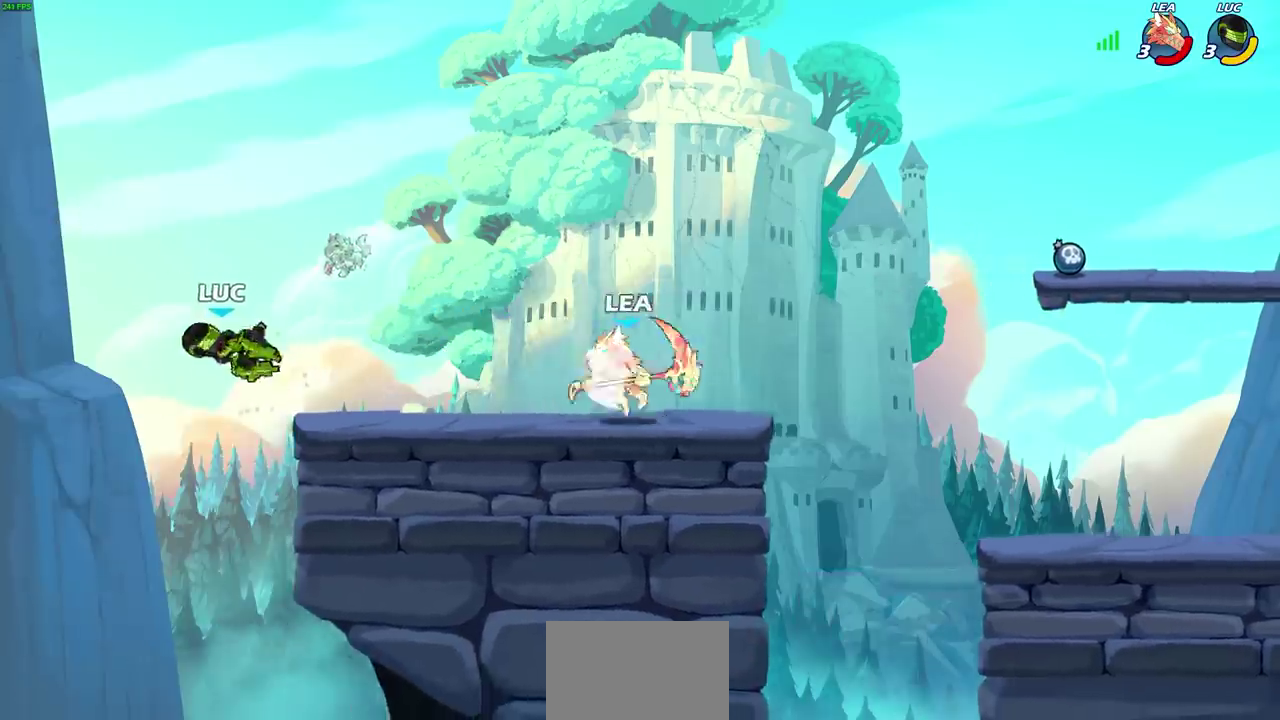
{"dt_ms": 300, "buttons": ["CROSS", "SQUARE"], "left_stick": "right", "right_stick": "center", "events": [[83, "left_stick", "right"], [267, "CROSS", "down"], [300, "SQUARE", "down"]]}
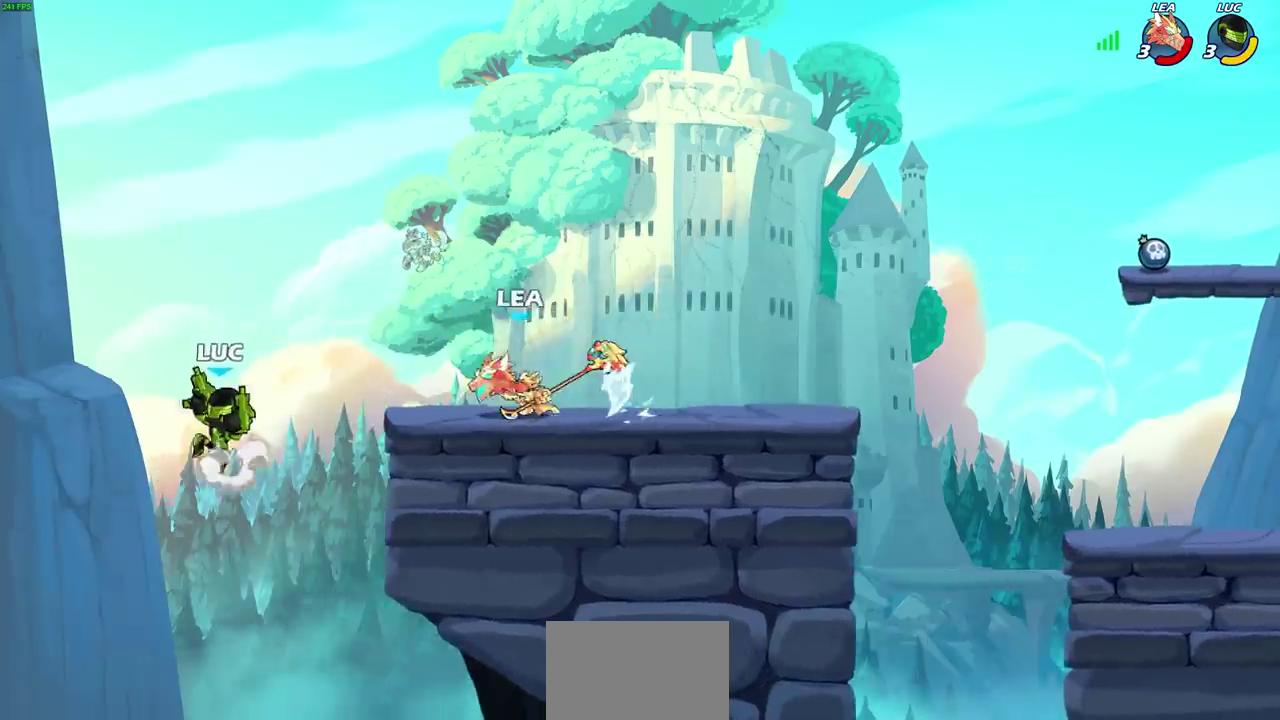
{"dt_ms": 400, "buttons": [], "left_stick": "up-right", "right_stick": "center", "events": [[50, "CROSS", "up"], [83, "SQUARE", "up"], [250, "left_stick", "up-left"], [367, "left_stick", "up-right"]]}
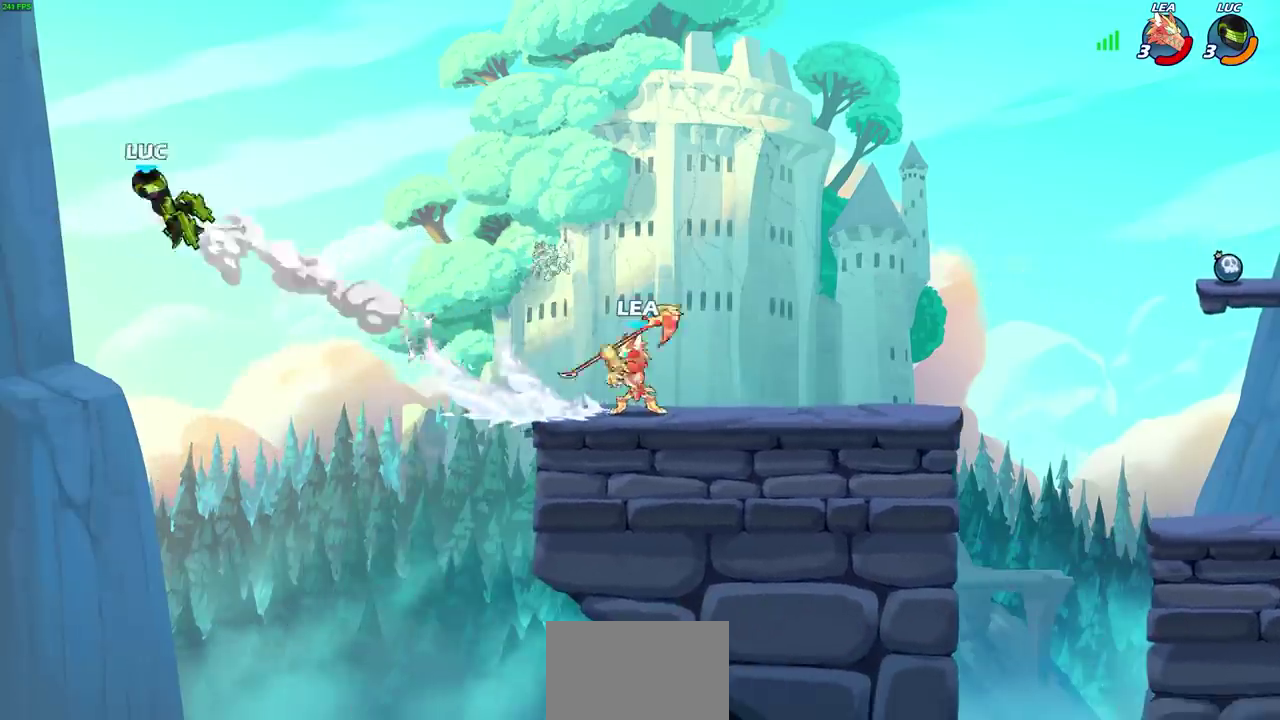
{"dt_ms": 700, "buttons": ["R2"], "left_stick": "right", "right_stick": "center", "events": [[233, "left_stick", "right"], [317, "R2", "down"], [417, "R2", "up"], [500, "R2", "down"], [600, "R2", "up"], [667, "R2", "down"]]}
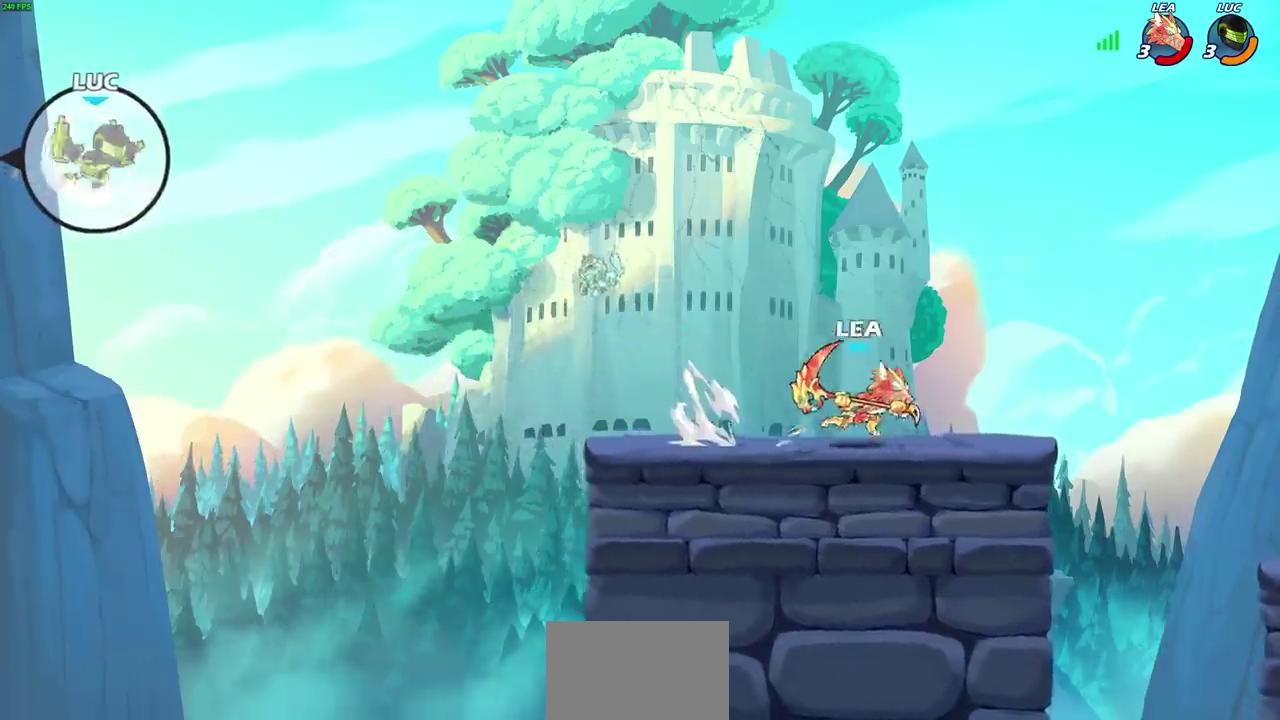
{"dt_ms": 600, "buttons": [], "left_stick": "right", "right_stick": "center", "events": [[117, "R2", "up"], [350, "CROSS", "down"], [517, "CROSS", "up"]]}
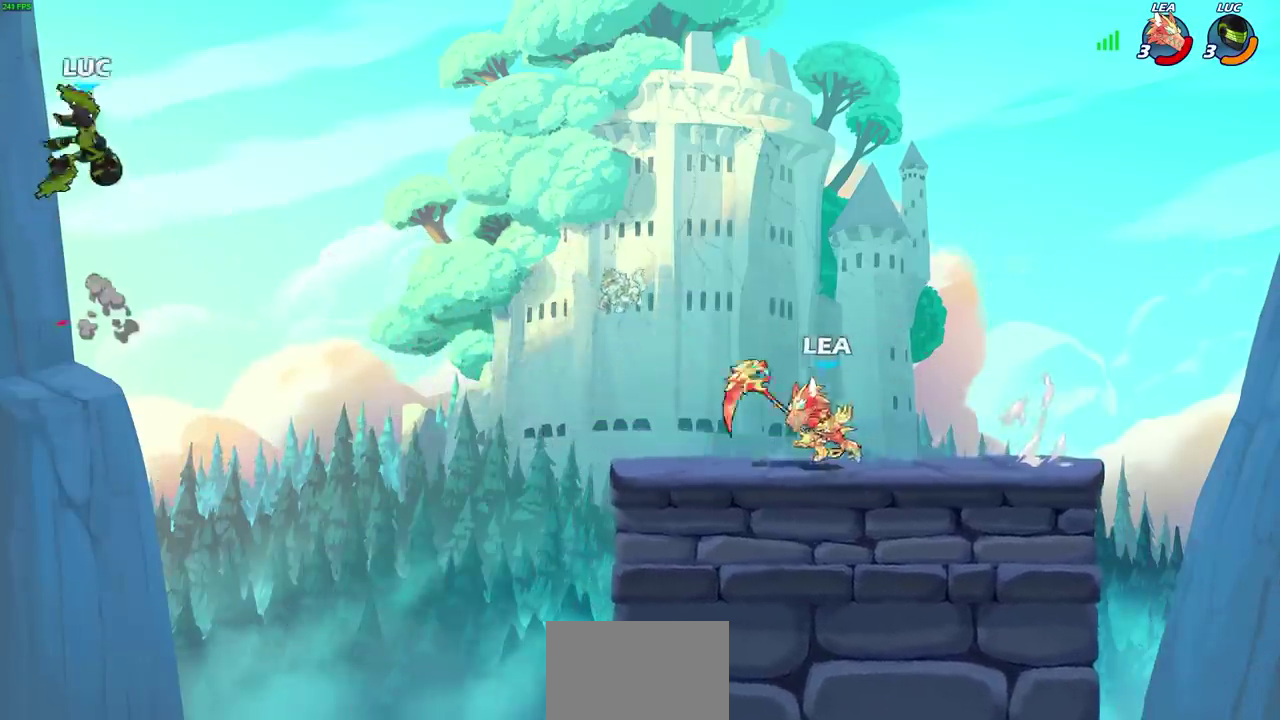
{"dt_ms": 300, "buttons": [], "left_stick": "right", "right_stick": "center", "events": []}
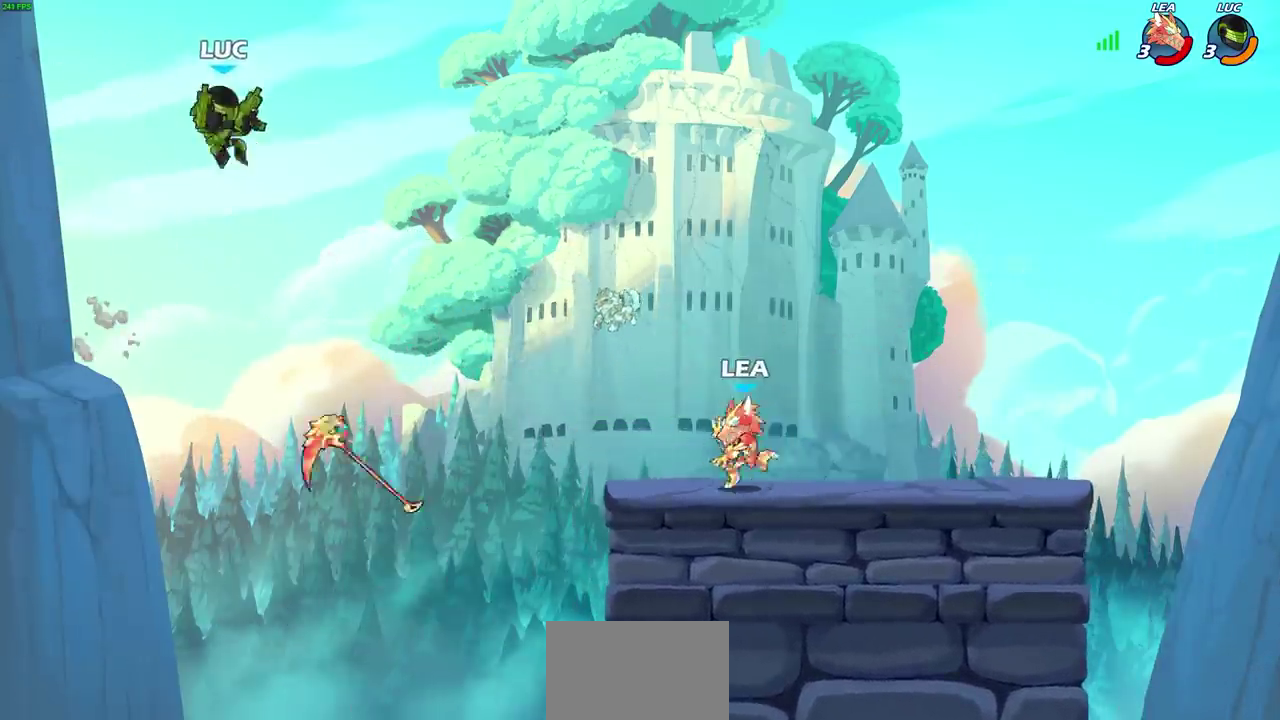
{"dt_ms": 500, "buttons": [], "left_stick": "right", "right_stick": "center", "events": []}
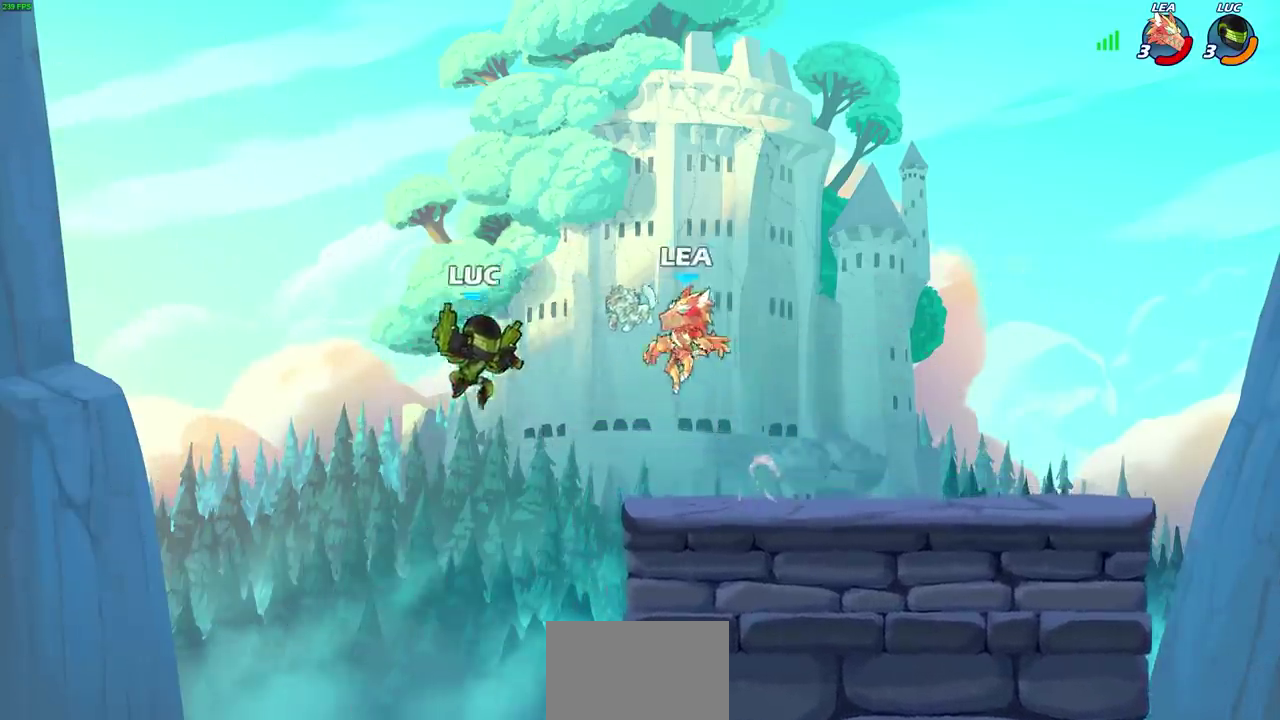
{"dt_ms": 600, "buttons": ["CROSS", "L1"], "left_stick": "up-right", "right_stick": "center", "events": [[367, "left_stick", "up-left"], [417, "left_stick", "left"], [517, "CROSS", "down"], [533, "L1", "down"], [567, "left_stick", "up-right"]]}
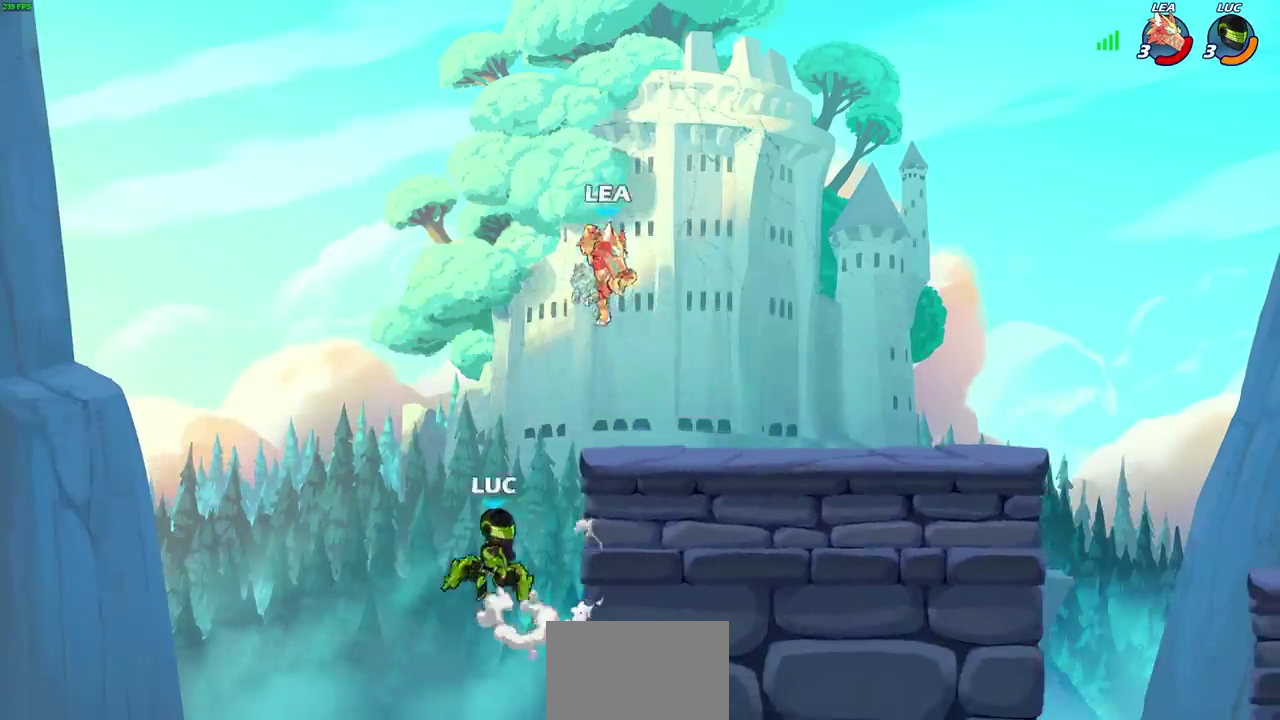
{"dt_ms": 600, "buttons": ["R2"], "left_stick": "up-right", "right_stick": "center", "events": [[17, "L1", "up"], [33, "CROSS", "up"], [100, "left_stick", "right"], [117, "SQUARE", "down"], [183, "SQUARE", "up"], [250, "left_stick", "up"], [317, "left_stick", "down-left"], [583, "left_stick", "up-right"], [600, "R2", "down"]]}
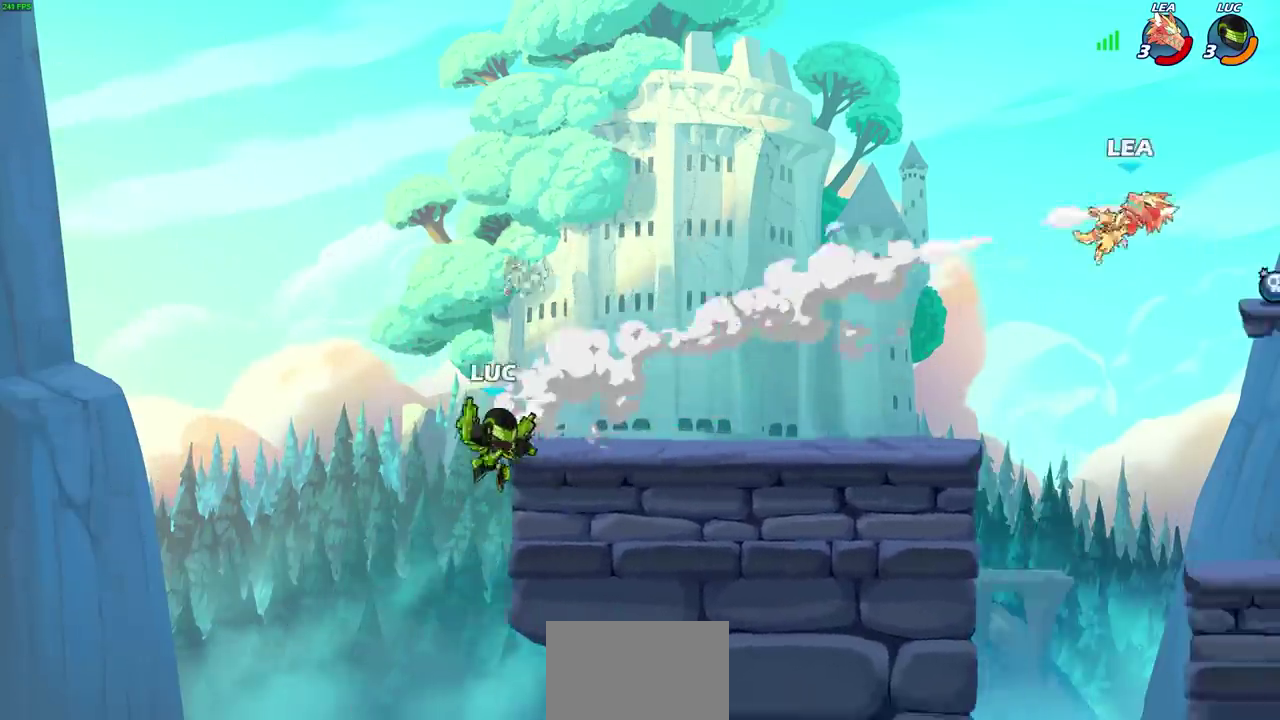
{"dt_ms": 300, "buttons": ["R2"], "left_stick": "right", "right_stick": "center", "events": [[117, "left_stick", "down-left"], [167, "left_stick", "up-right"], [250, "left_stick", "right"]]}
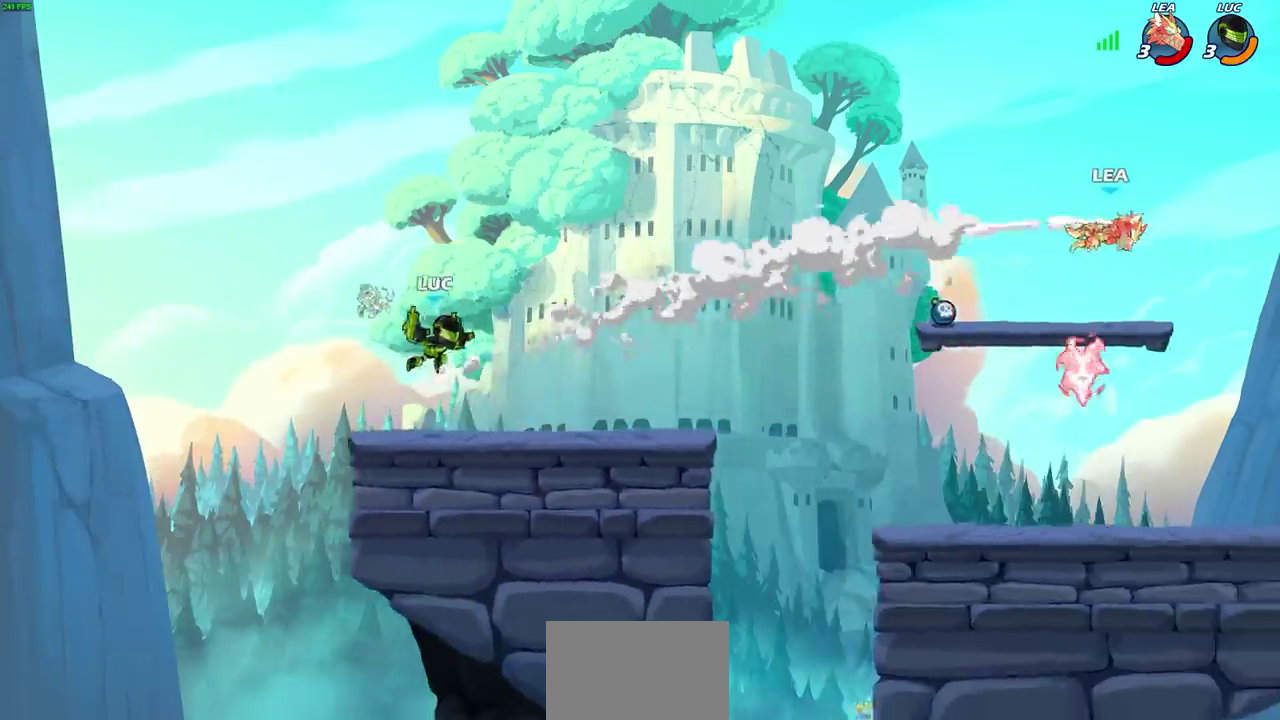
{"dt_ms": 300, "buttons": [], "left_stick": "right", "right_stick": "center", "events": [[67, "left_stick", "down-right"], [100, "R2", "up"], [217, "left_stick", "up-left"], [267, "left_stick", "right"]]}
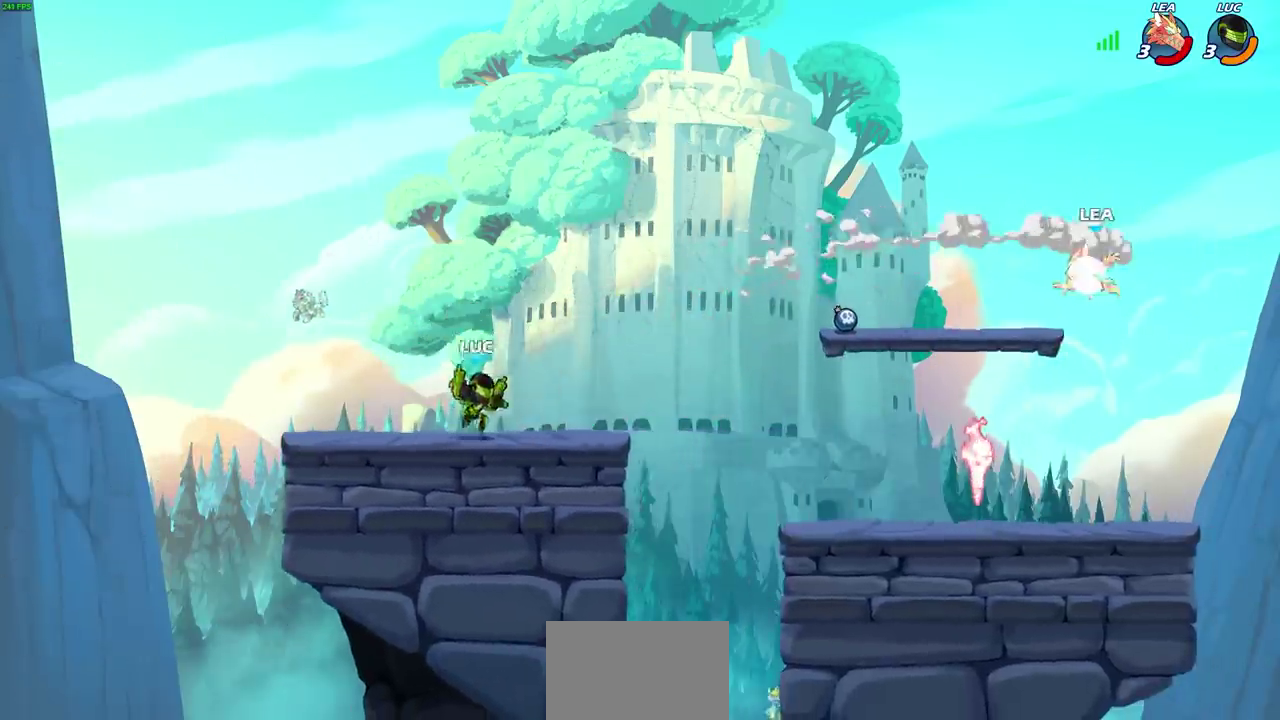
{"dt_ms": 700, "buttons": [], "left_stick": "down-left", "right_stick": "center", "events": [[133, "R2", "down"], [167, "left_stick", "down"], [200, "CIRCLE", "down"], [283, "R2", "up"], [300, "CIRCLE", "up"], [383, "left_stick", "down-left"]]}
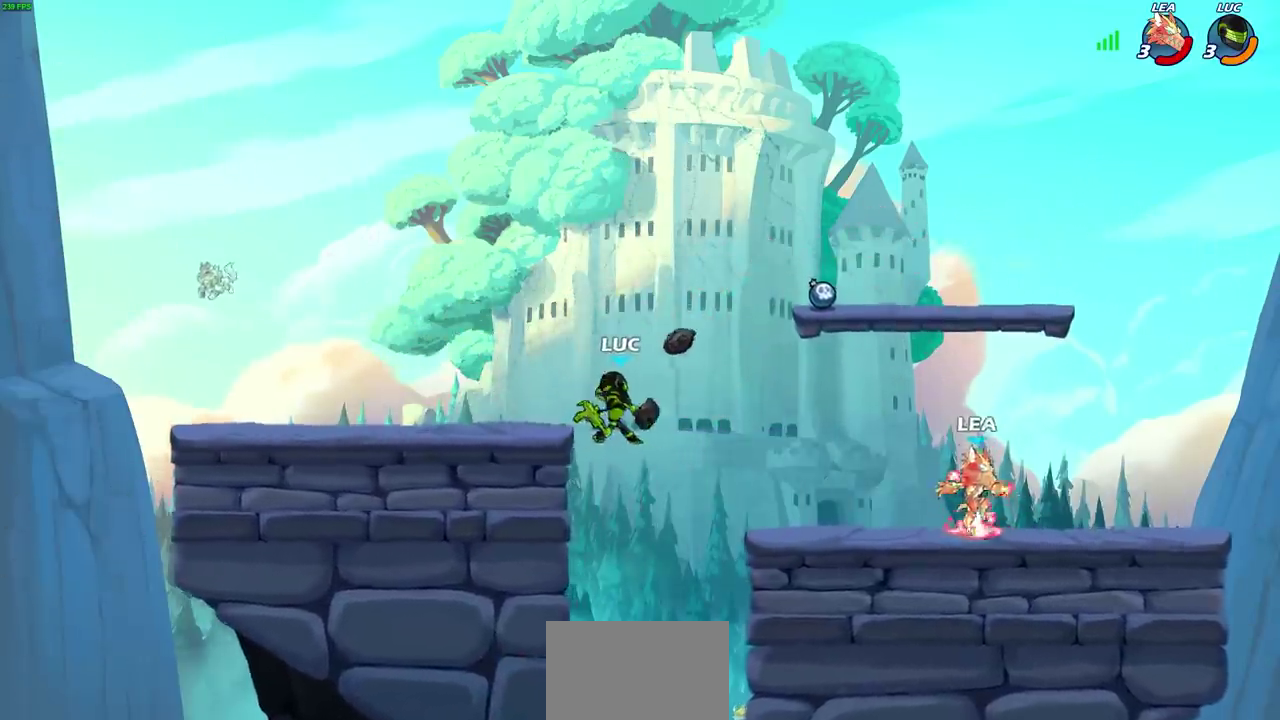
{"dt_ms": 700, "buttons": [], "left_stick": "right", "right_stick": "center", "events": [[183, "left_stick", "center"], [350, "left_stick", "right"], [467, "CROSS", "down"], [600, "CROSS", "up"]]}